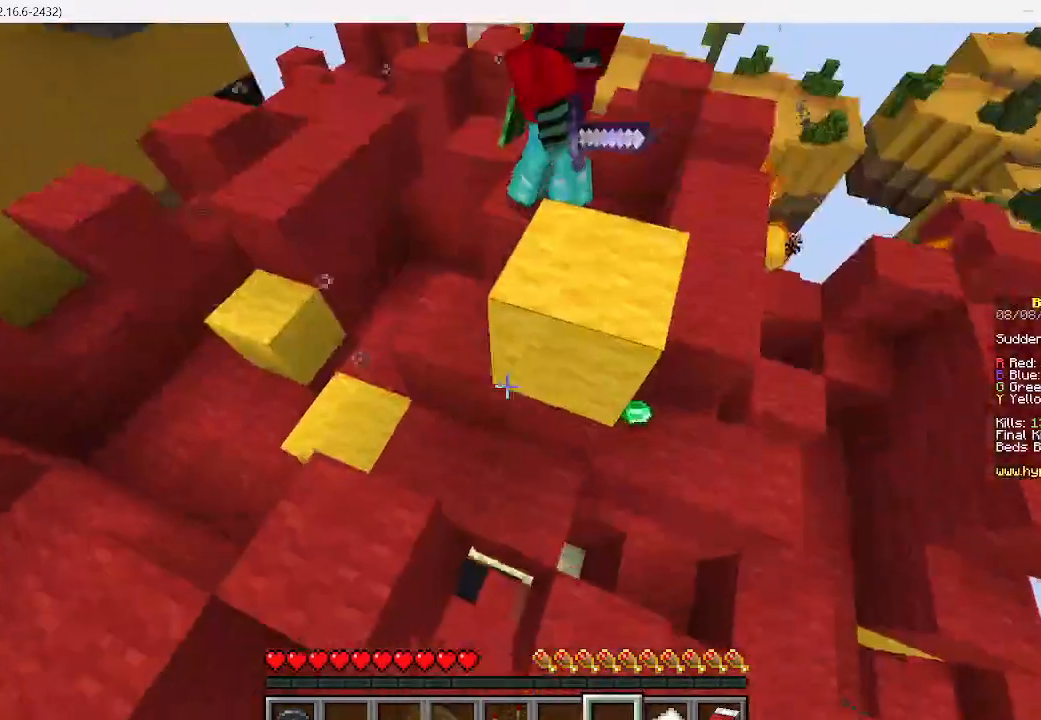
Gameplay with keyboard and mouse; each line is a JSON object with the keys and mouse buttons held at the frame after it. "events" lists presses ("down") and releases ("up") of "a", "d", "s", "w", "mouse_left" and "mouse_right" between this image and that frame as [ms after this image, input, new state], when the widget could be followed in between. "mouse_left", "mouse_right" = the "left", "right" buttons of the "mouse" list. No other keys are recorded. Fast repeated clicks can show as one long hold. Mouse movement is not recorded.
{"keys": [], "mouse": [], "events": []}
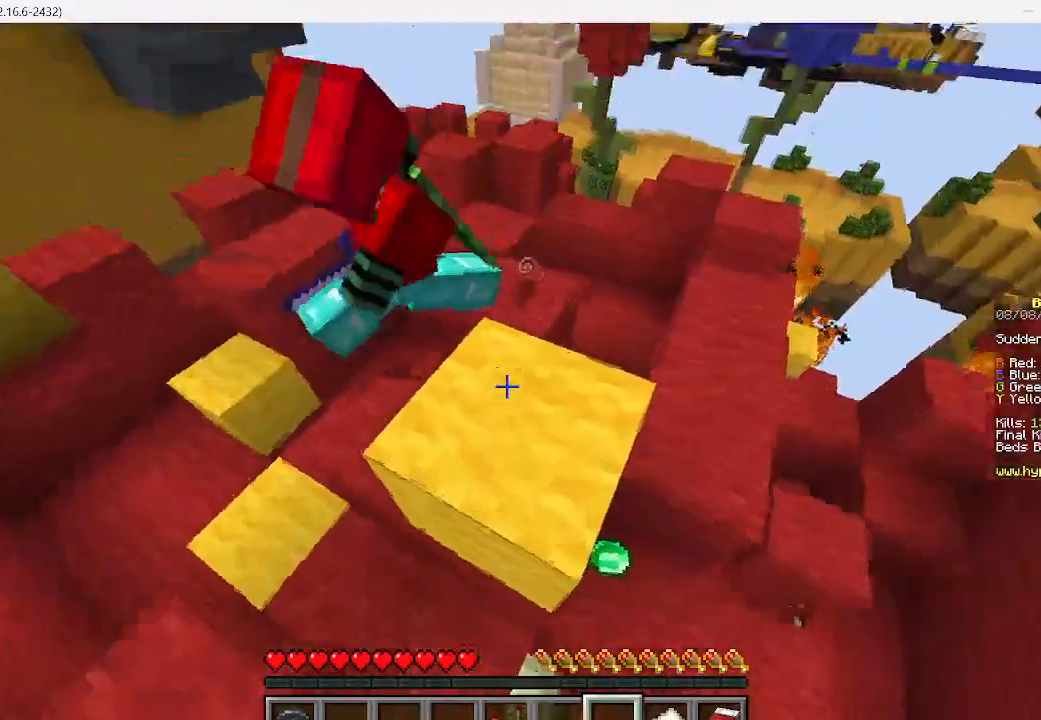
{"keys": [], "mouse": [], "events": []}
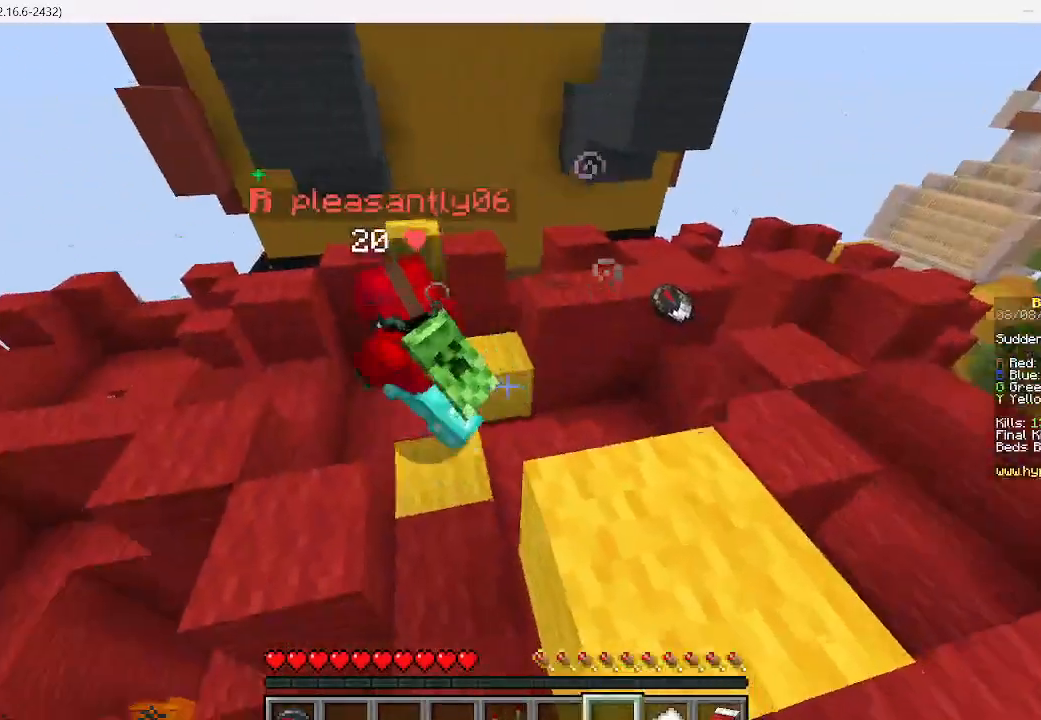
{"keys": ["w"], "mouse": [], "events": [[22, "w", "down"]]}
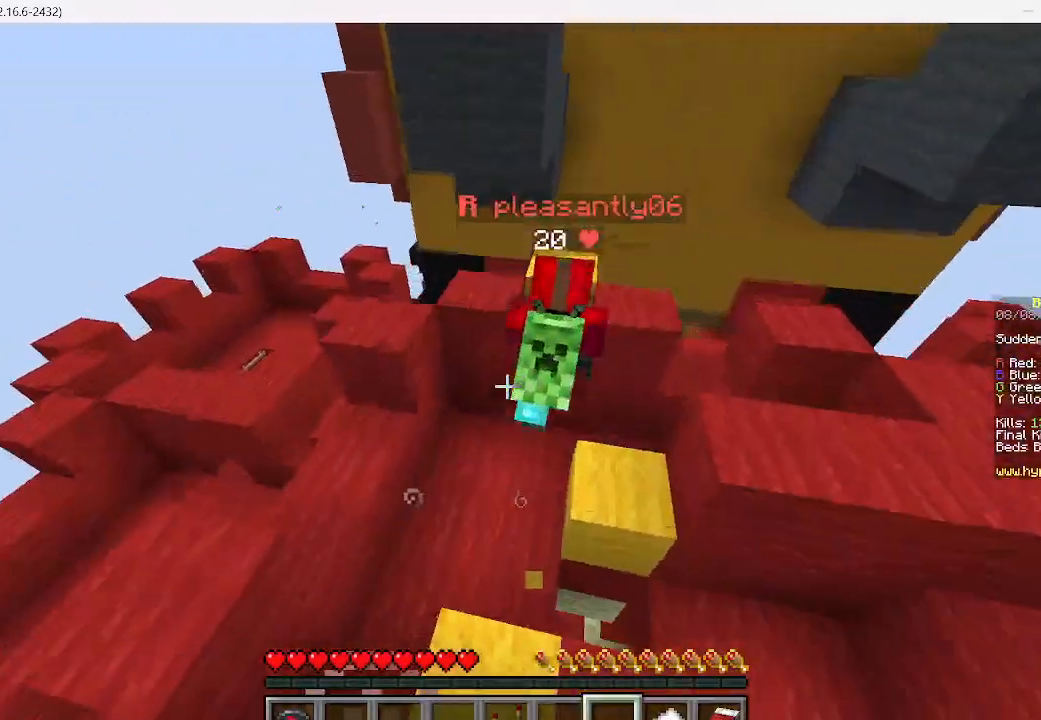
{"keys": [], "mouse": [], "events": [[289, "w", "up"]]}
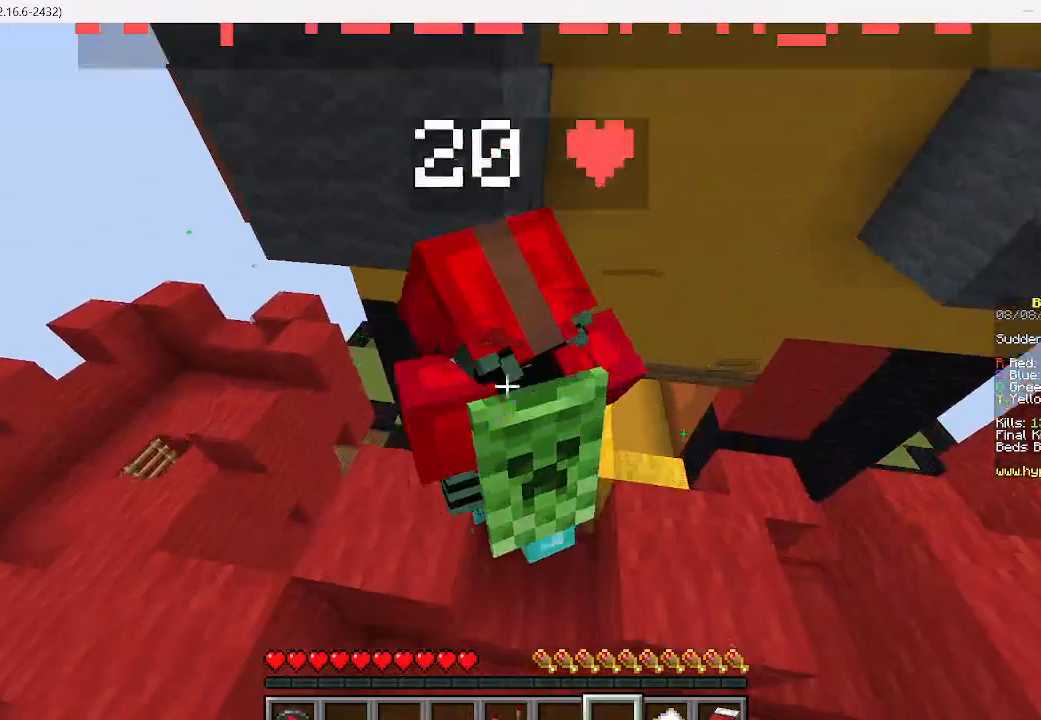
{"keys": [], "mouse": [], "events": []}
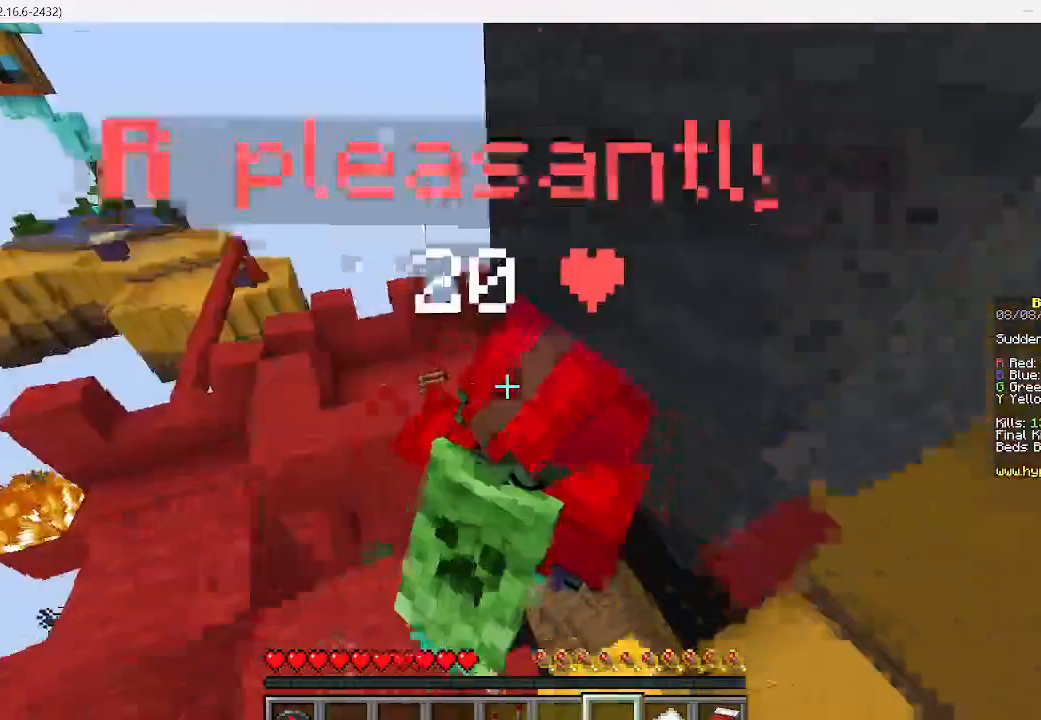
{"keys": [], "mouse": [], "events": []}
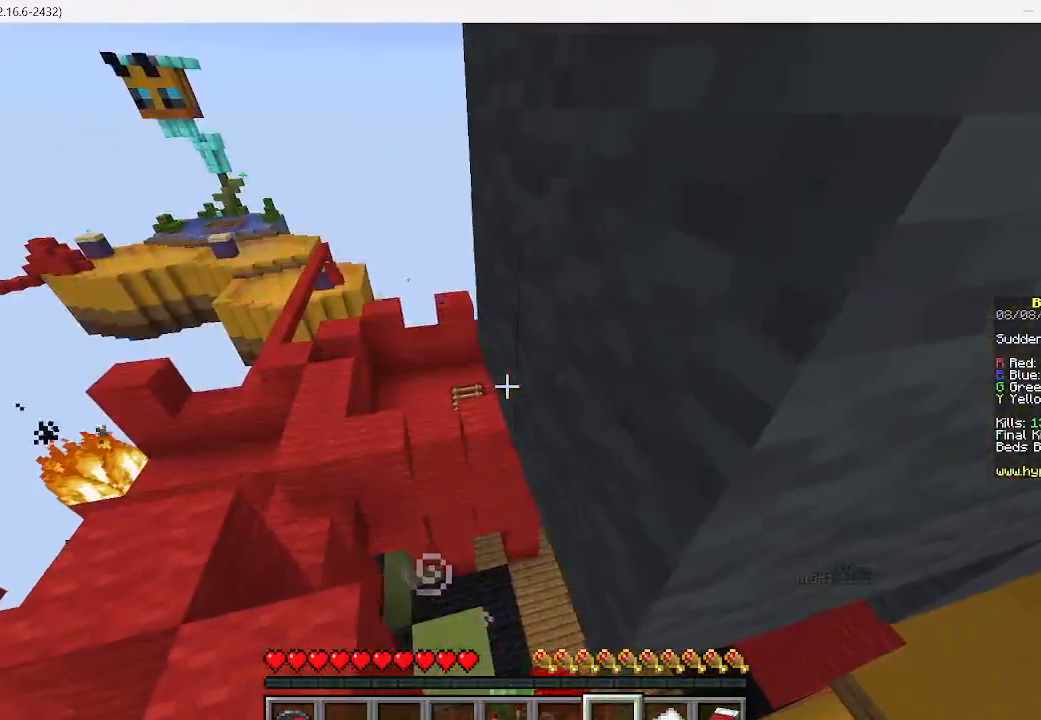
{"keys": [], "mouse": [], "events": []}
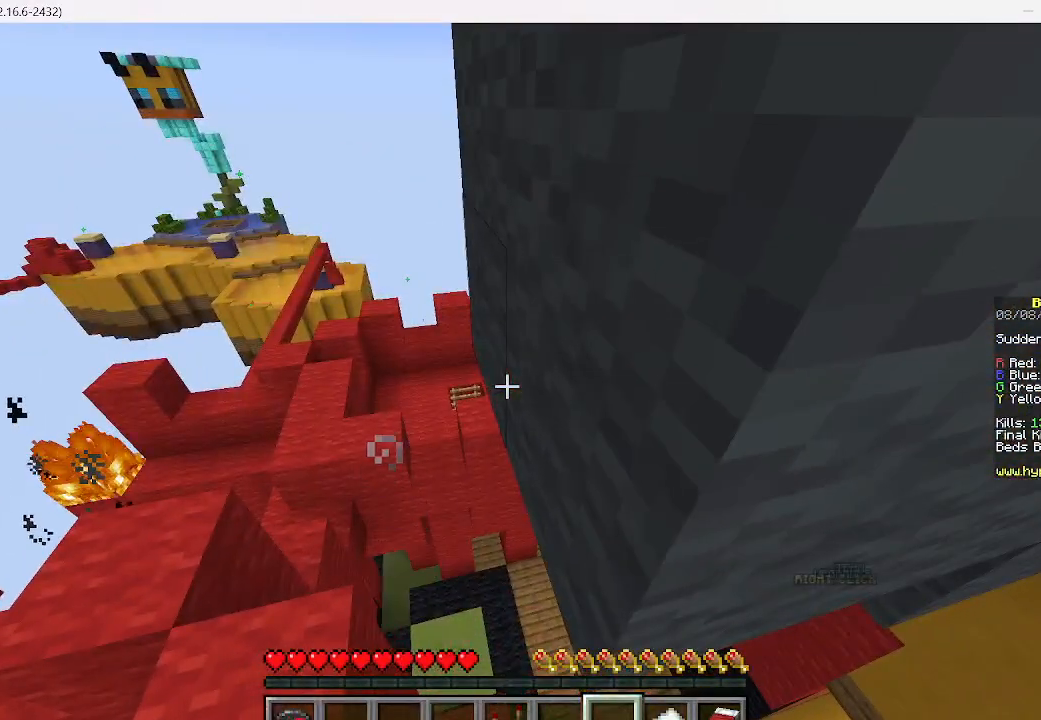
{"keys": [], "mouse": [], "events": []}
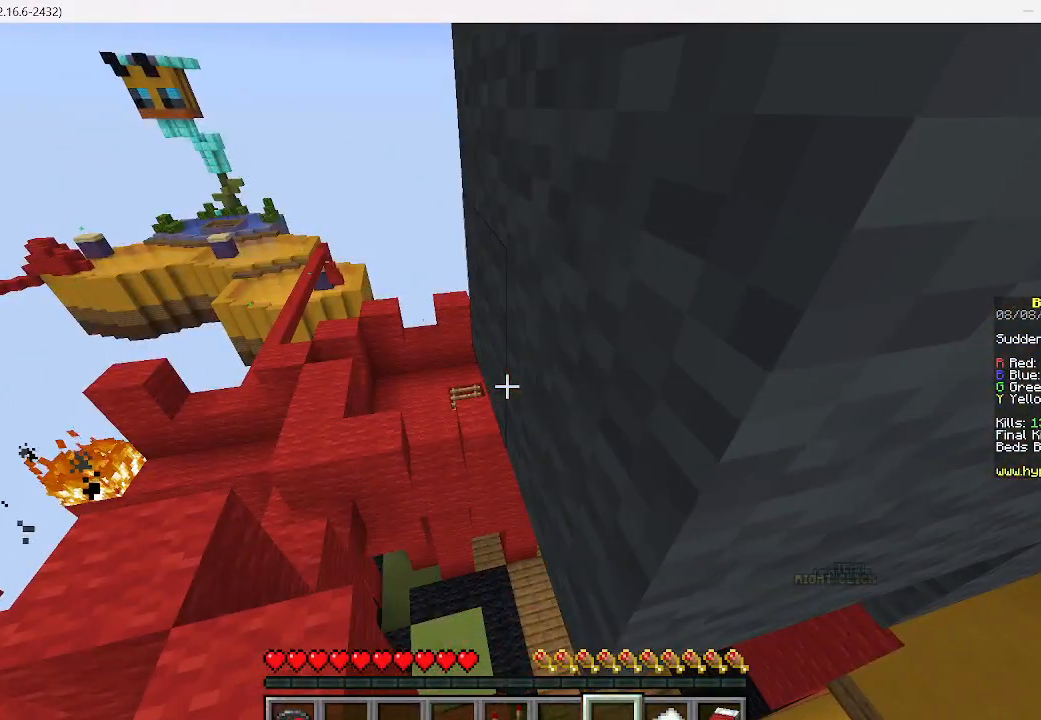
{"keys": [], "mouse": [], "events": []}
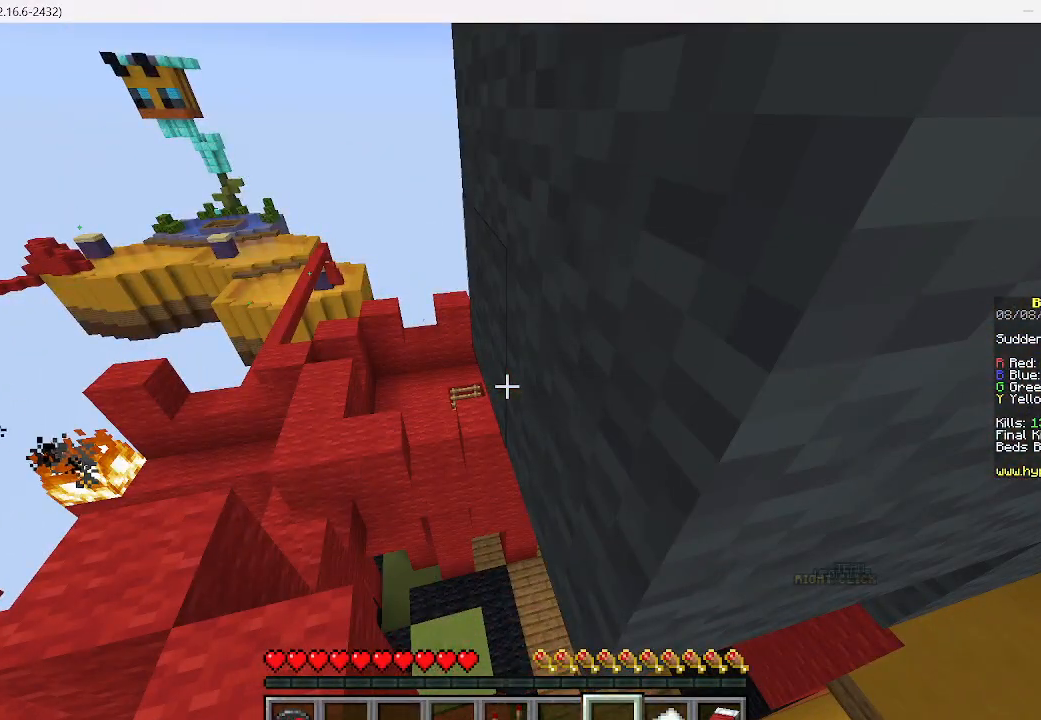
{"keys": ["s"], "mouse": [], "events": [[245, "s", "down"]]}
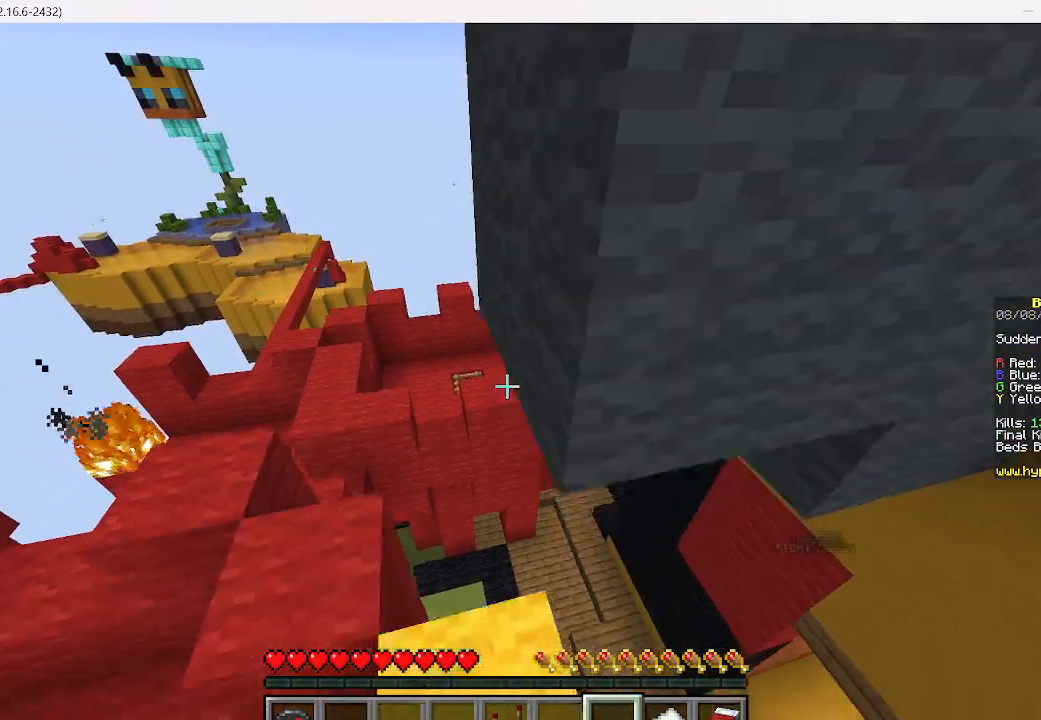
{"keys": ["d"], "mouse": [], "events": [[89, "d", "down"], [489, "s", "up"]]}
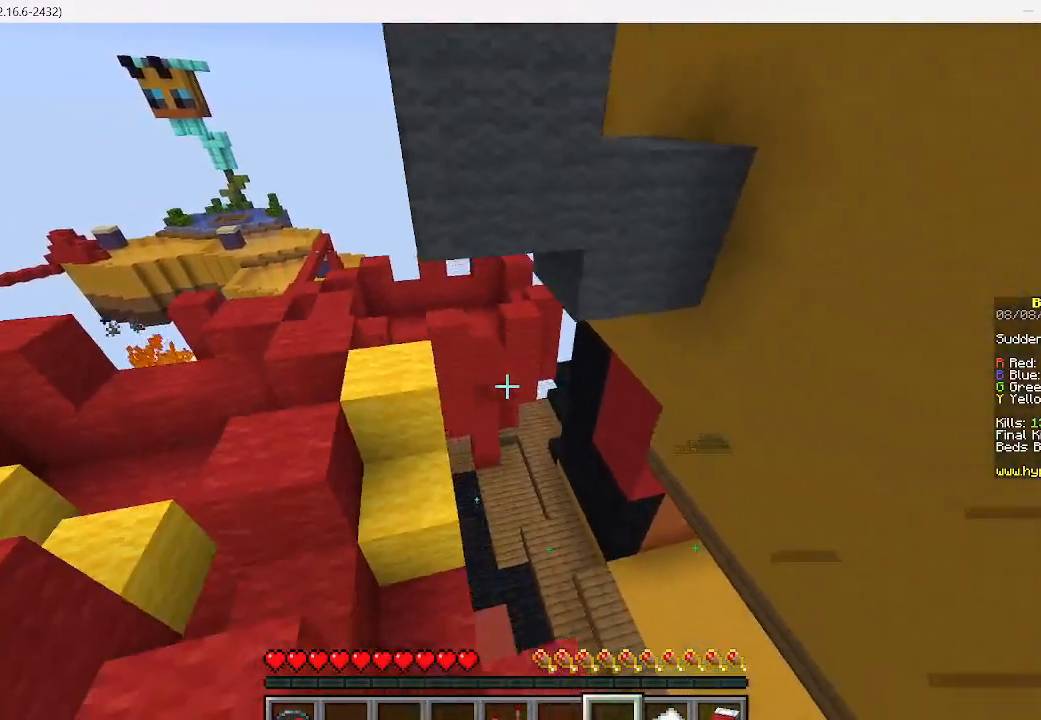
{"keys": ["w"], "mouse": [], "events": [[245, "w", "down"], [378, "d", "up"]]}
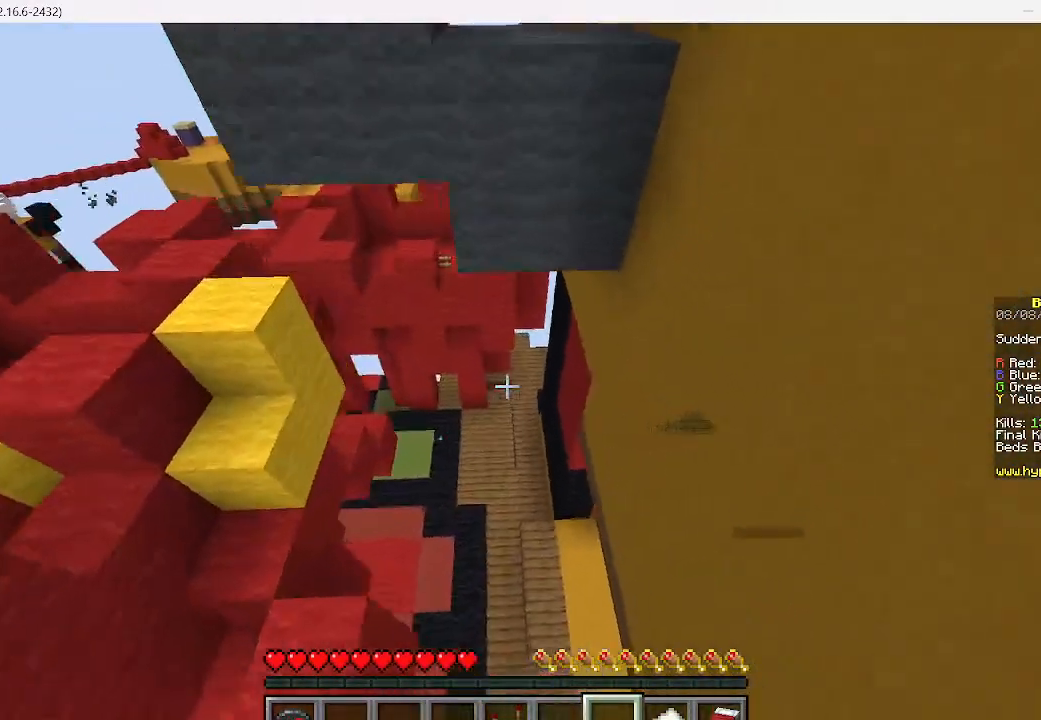
{"keys": [], "mouse": [], "events": [[178, "w", "up"]]}
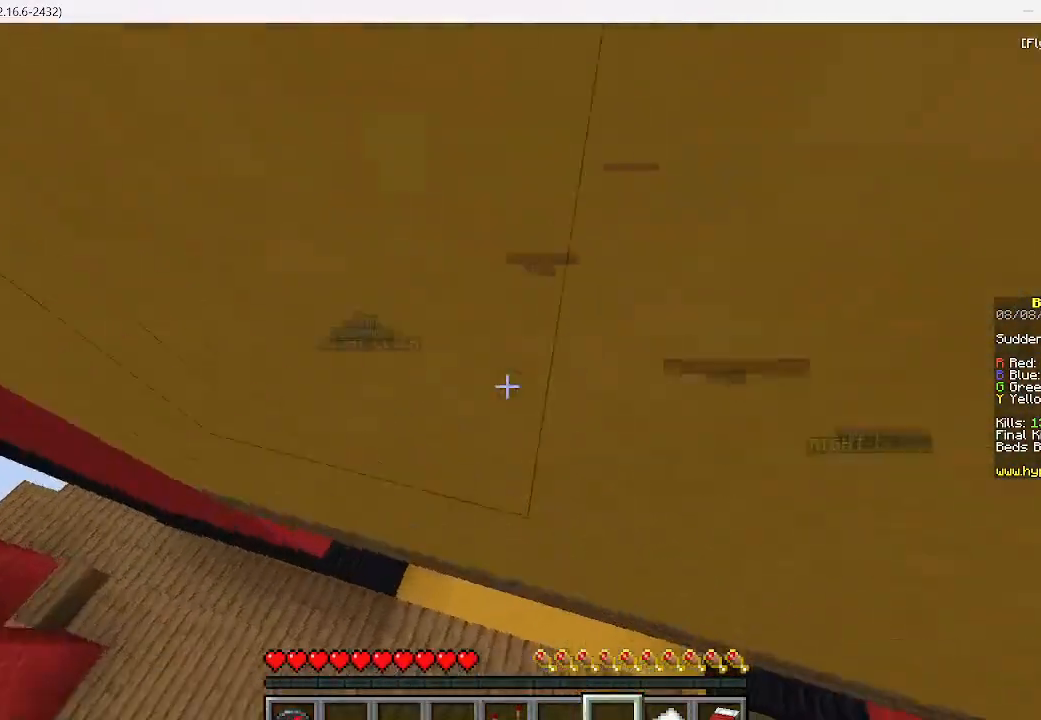
{"keys": ["w"], "mouse": [], "events": [[267, "w", "down"]]}
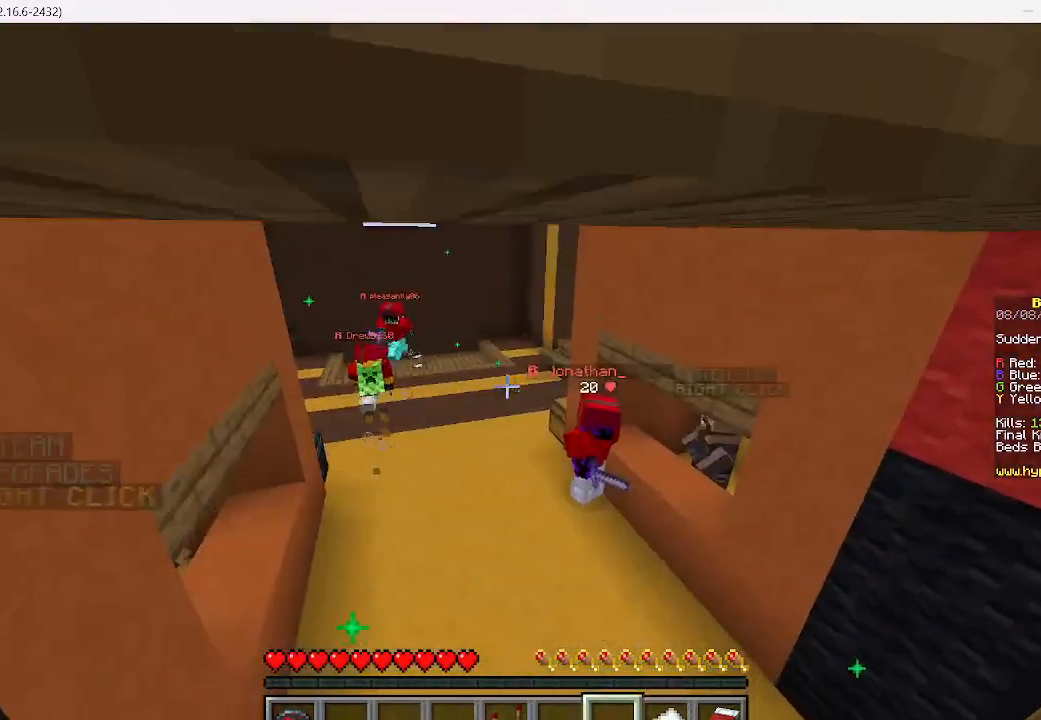
{"keys": [], "mouse": [], "events": [[422, "w", "up"]]}
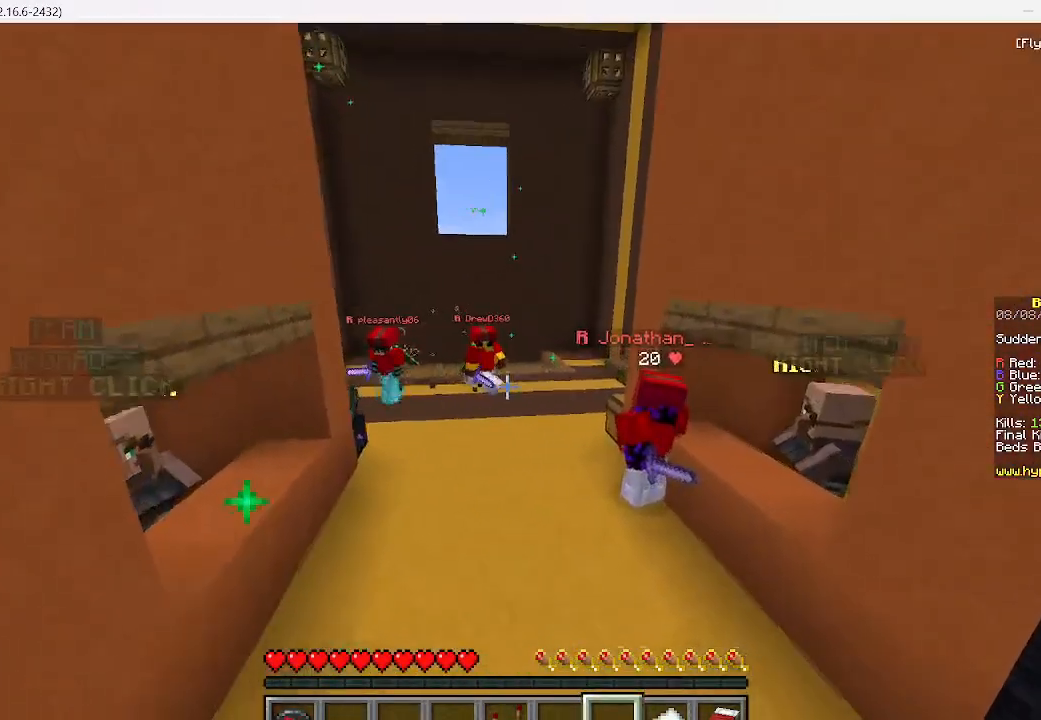
{"keys": ["w"], "mouse": [], "events": [[156, "w", "down"]]}
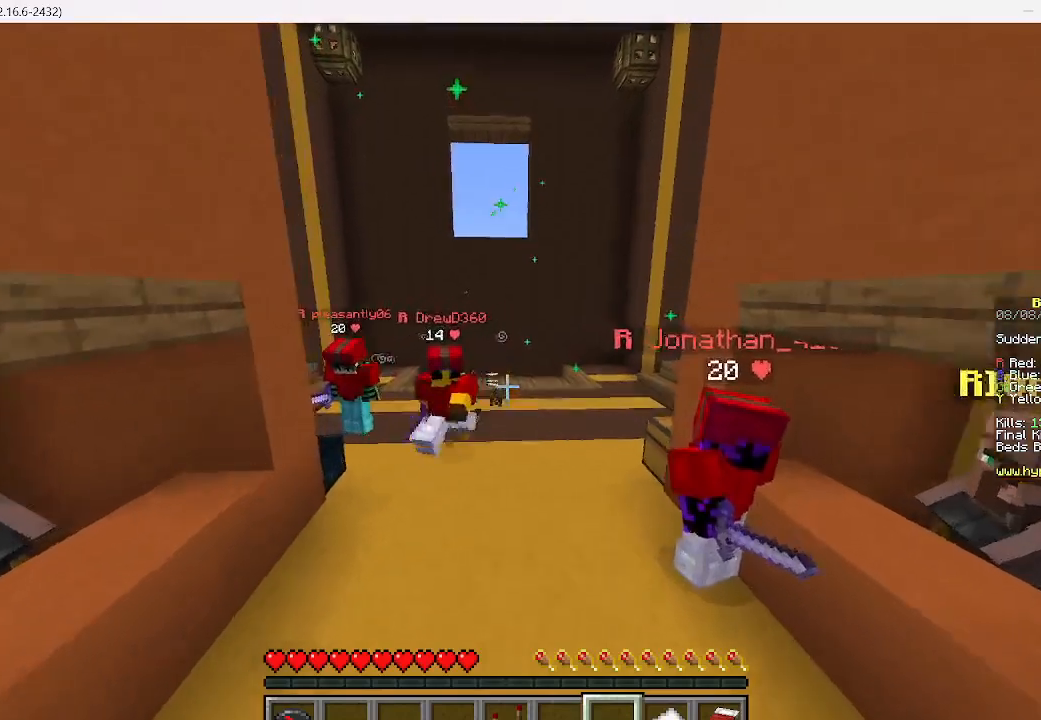
{"keys": ["w"], "mouse": [], "events": [[200, "w", "up"], [511, "w", "down"]]}
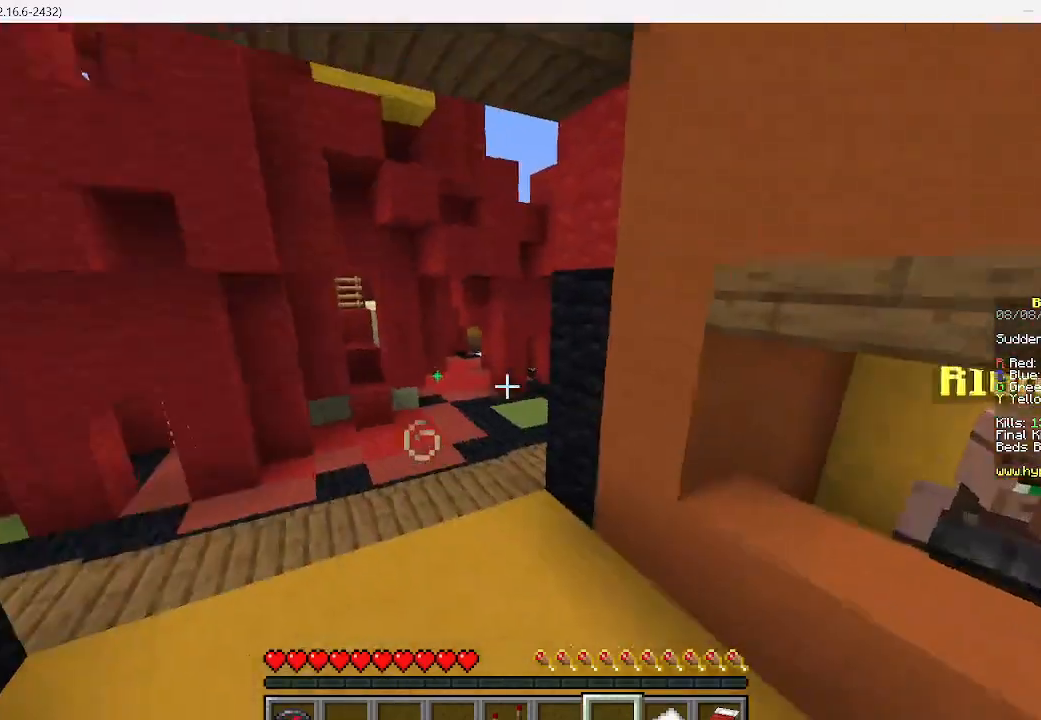
{"keys": ["w"], "mouse": [], "events": []}
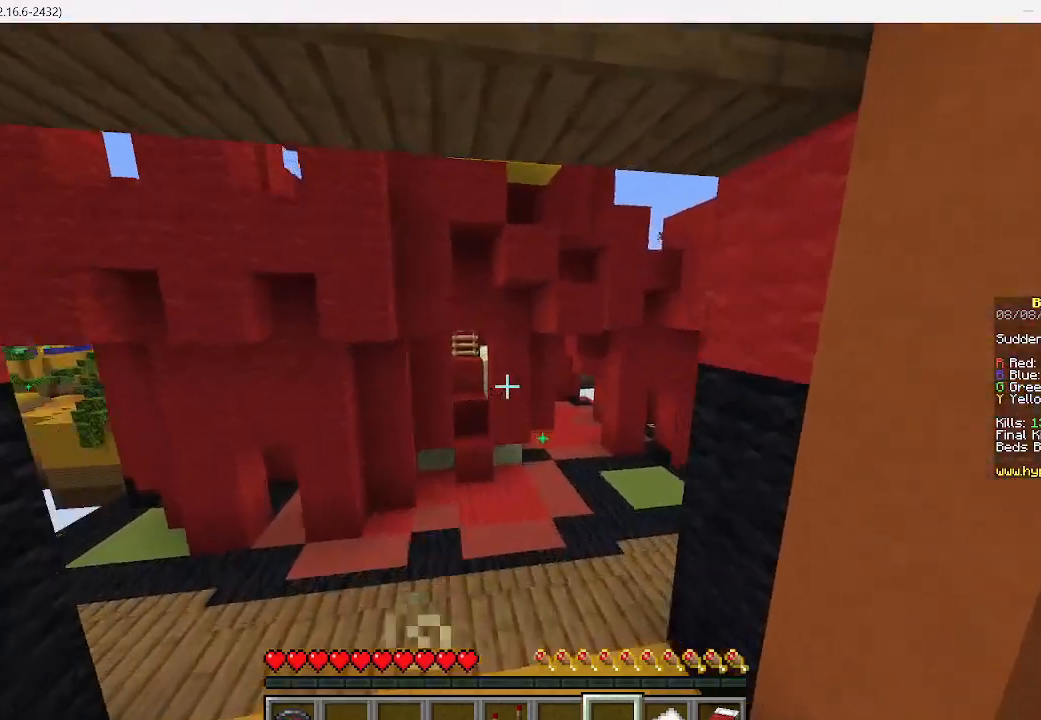
{"keys": ["d", "w"], "mouse": [], "events": [[311, "d", "down"]]}
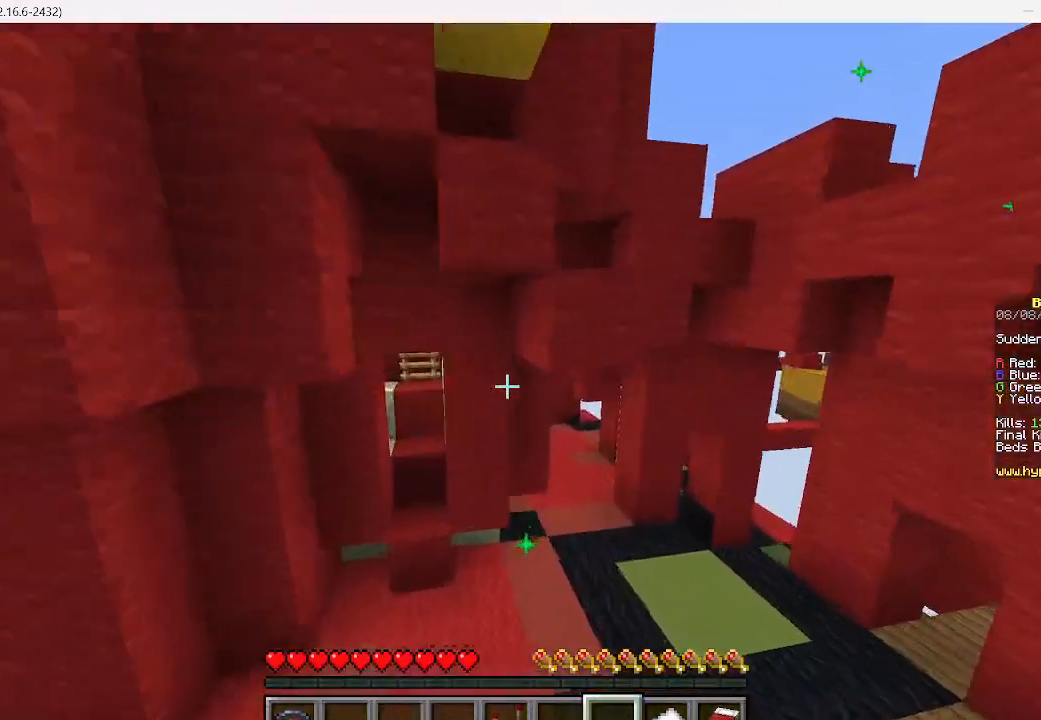
{"keys": ["d", "w"], "mouse": [], "events": []}
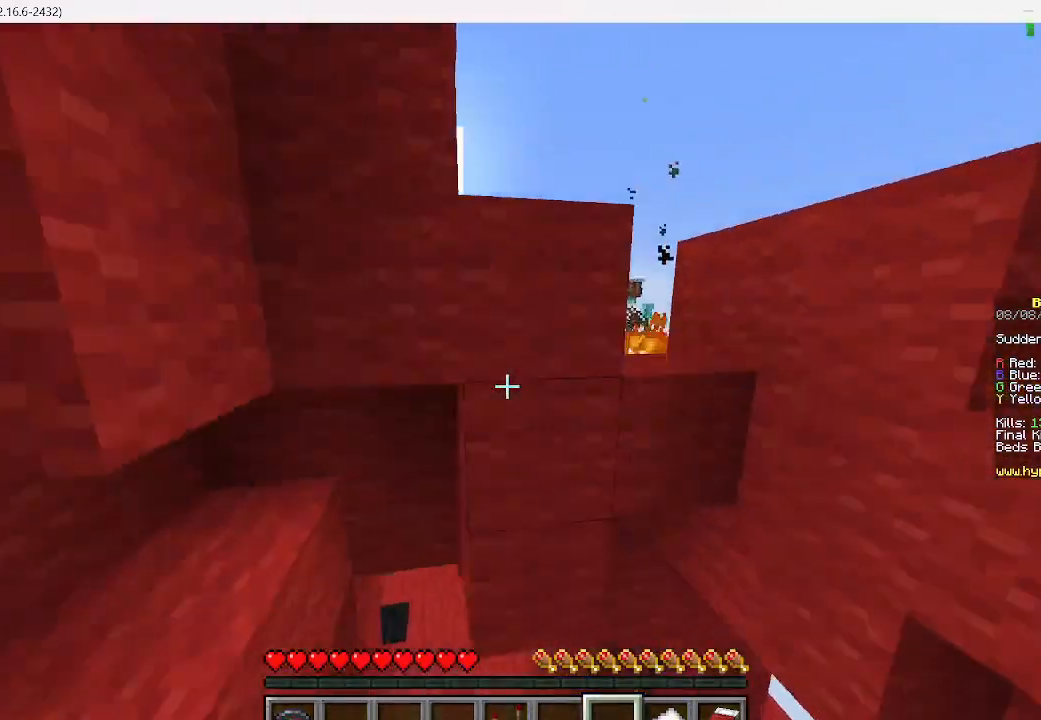
{"keys": ["w"], "mouse": [], "events": [[111, "d", "up"]]}
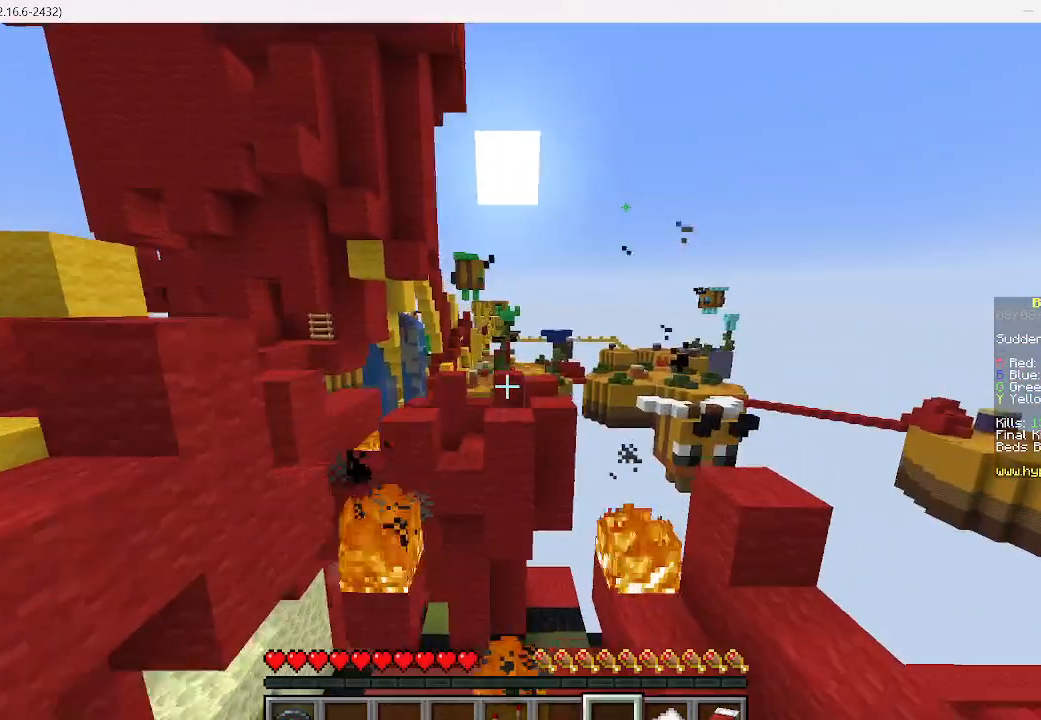
{"keys": ["w"], "mouse": [], "events": []}
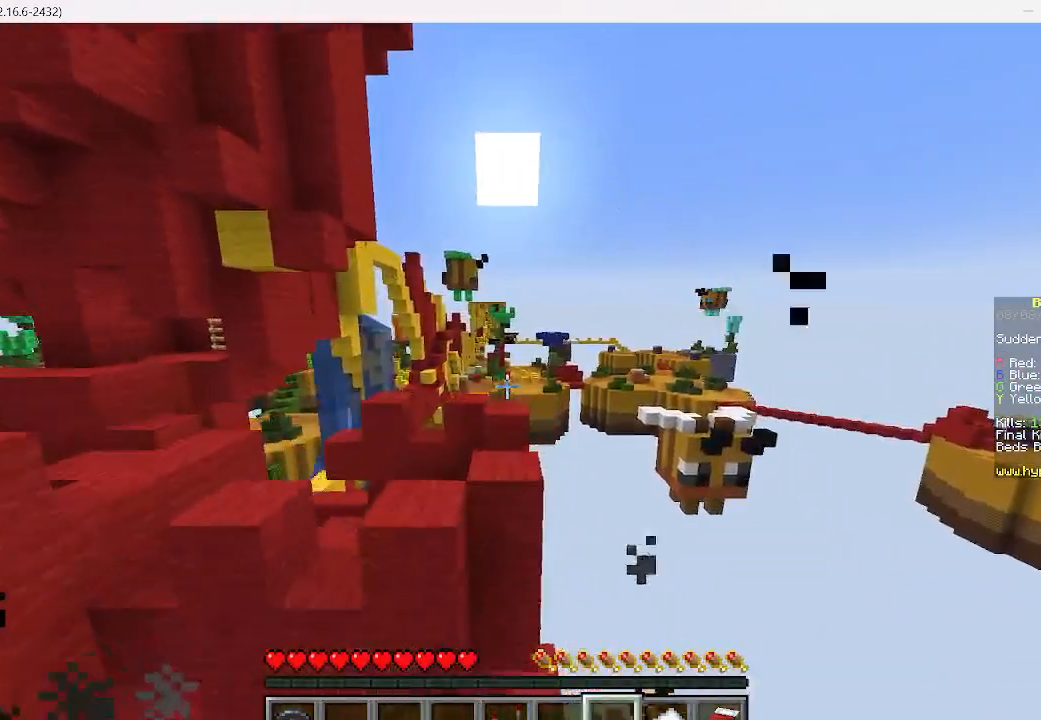
{"keys": ["w"], "mouse": [], "events": []}
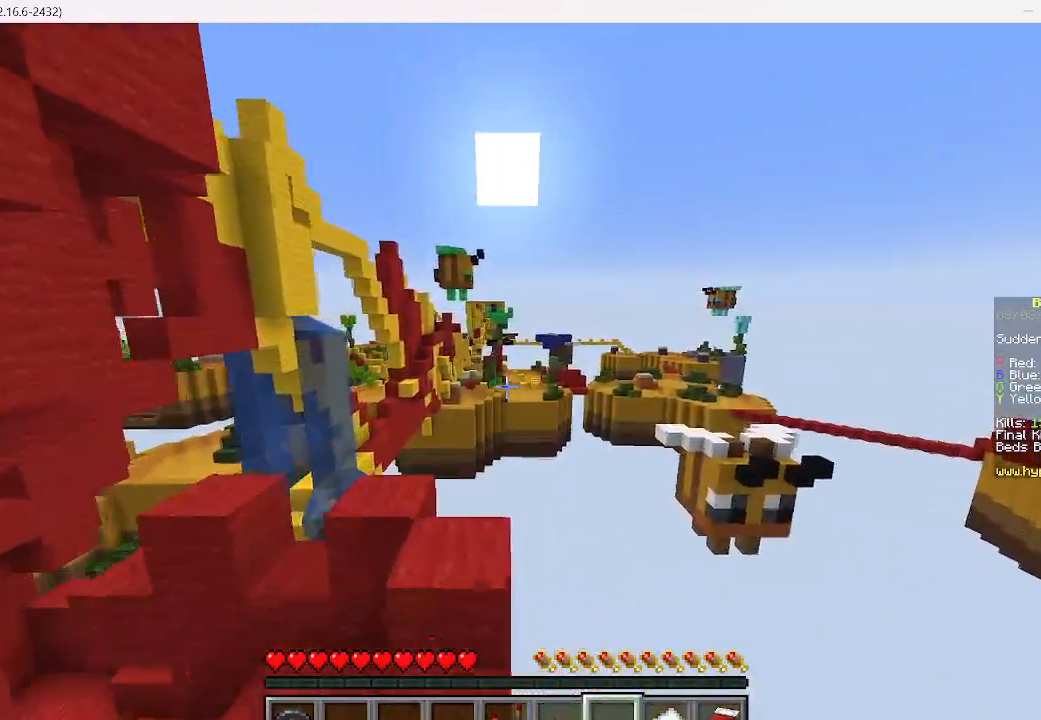
{"keys": ["w"], "mouse": [], "events": []}
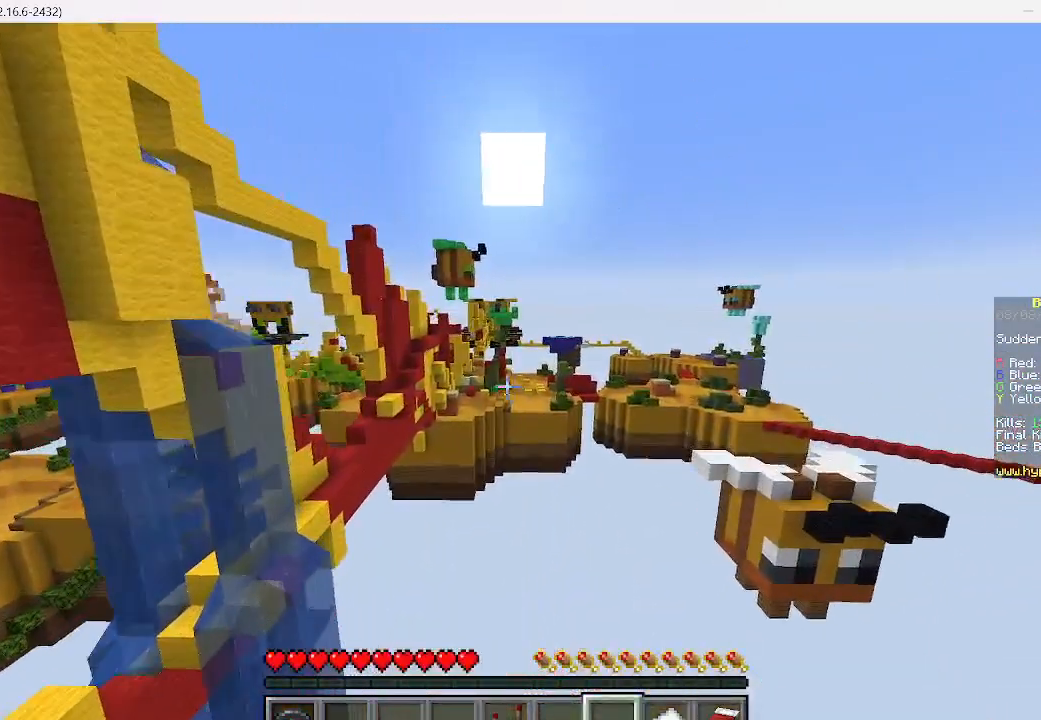
{"keys": ["w"], "mouse": [], "events": []}
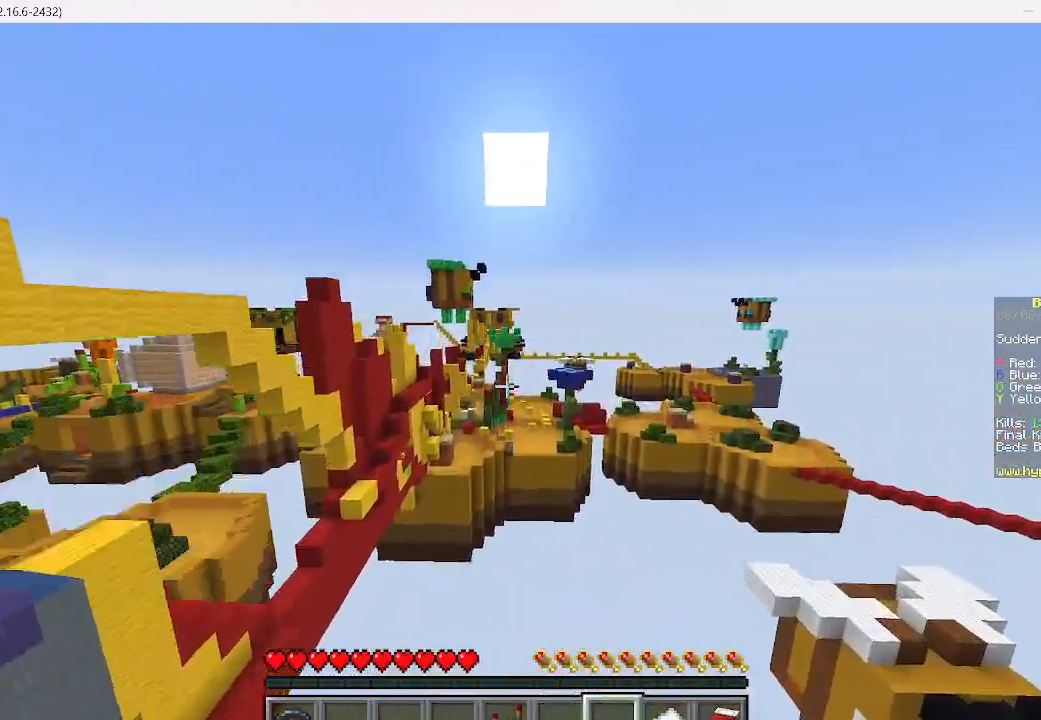
{"keys": ["w"], "mouse": [], "events": []}
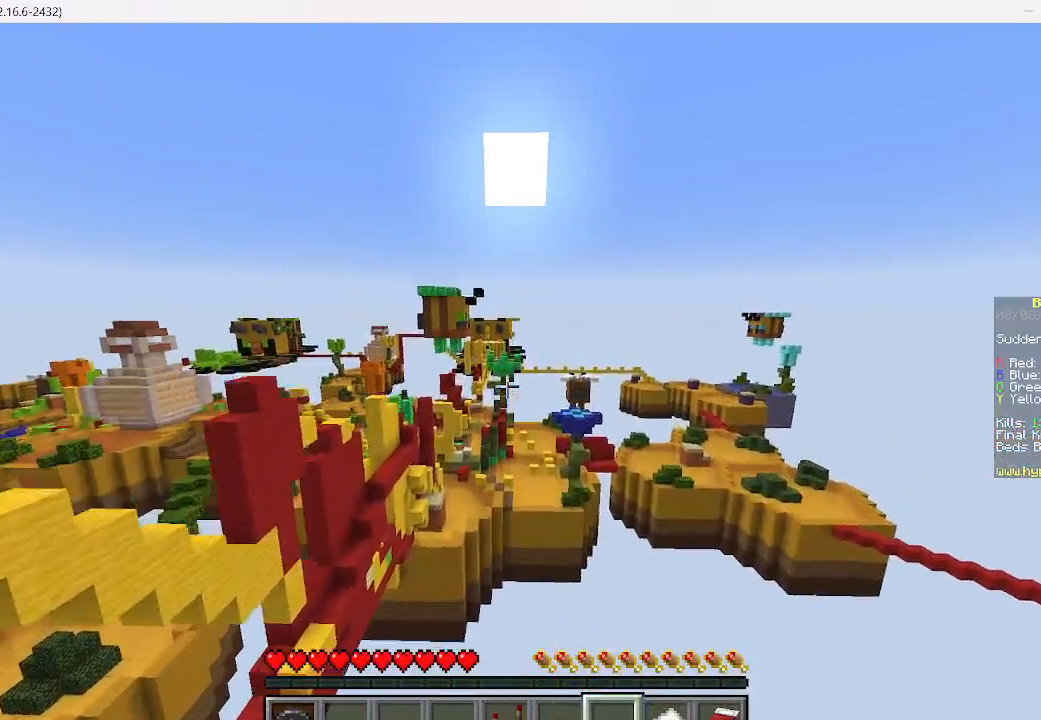
{"keys": ["w"], "mouse": [], "events": []}